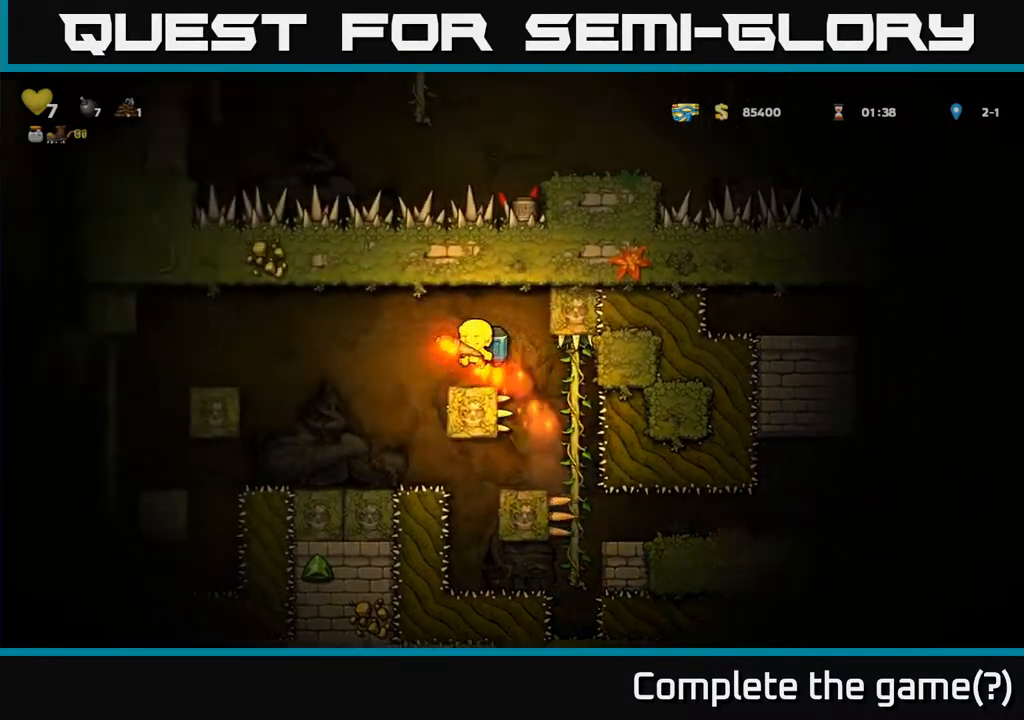
Gameplay with a controller (Xbox layout); each line is a JSON object with the inputs held at the frame after it. "events" lists button and stick changes between this image and that frame as [ms after this image, input, new state], when the widget could be followed in between. Not read: right_stick.
{"buttons": [], "left_stick": "left", "events": [[50, "A", "up"], [333, "A", "down"], [417, "A", "up"]]}
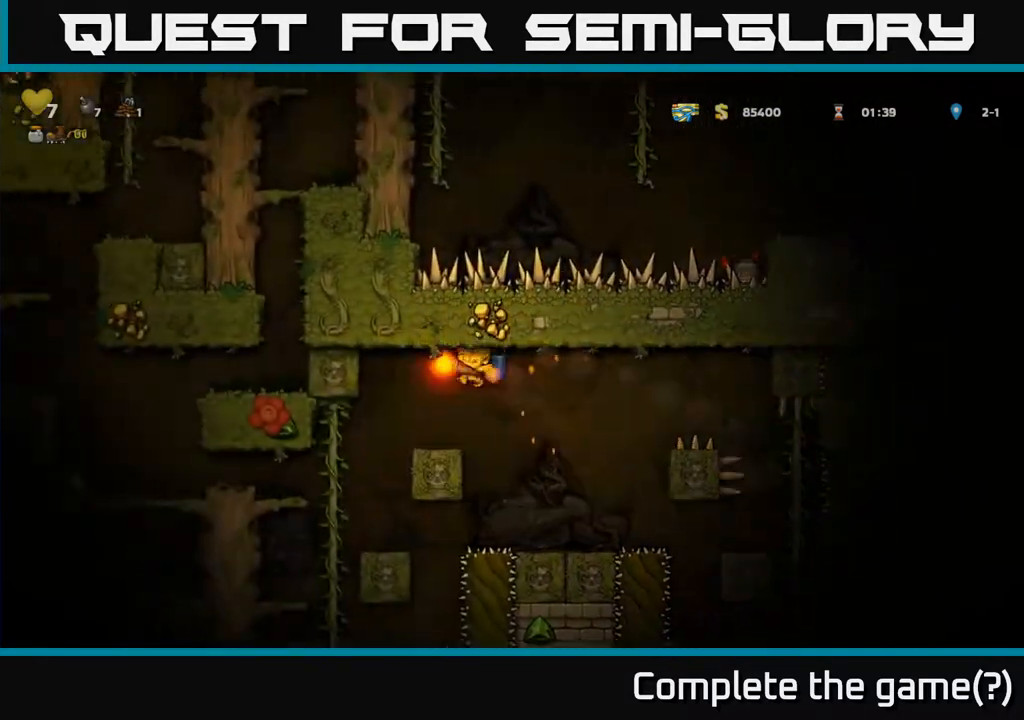
{"buttons": ["A"], "left_stick": "left", "events": [[450, "A", "down"]]}
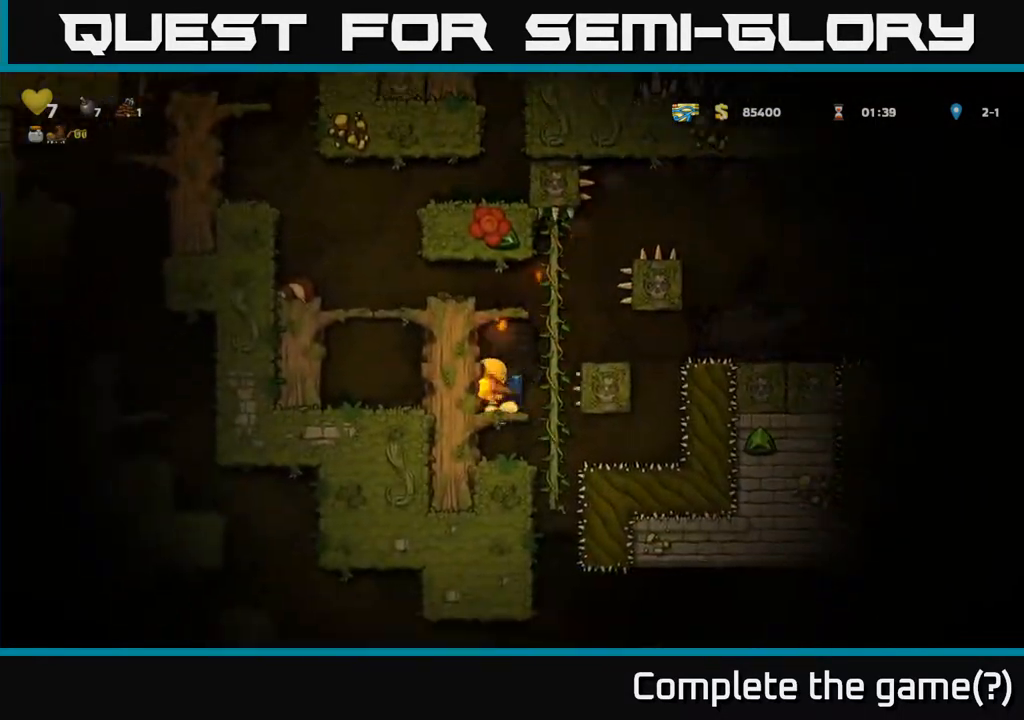
{"buttons": [], "left_stick": "center", "events": [[33, "A", "up"], [400, "left_stick", "center"]]}
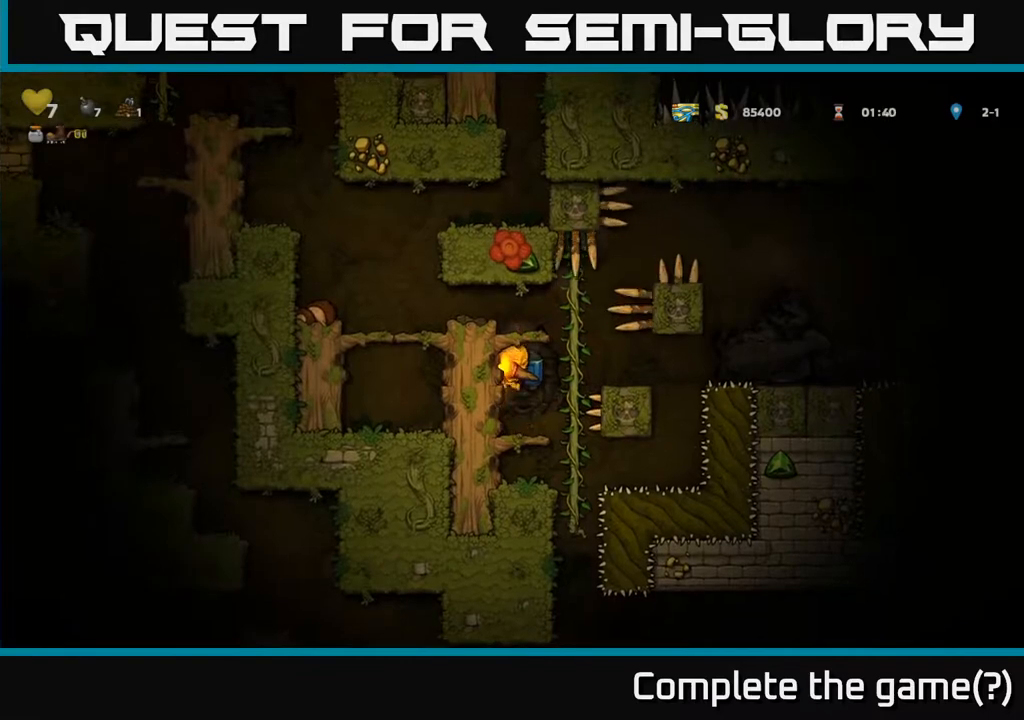
{"buttons": [], "left_stick": "center", "events": [[233, "left_stick", "down"], [417, "left_stick", "center"]]}
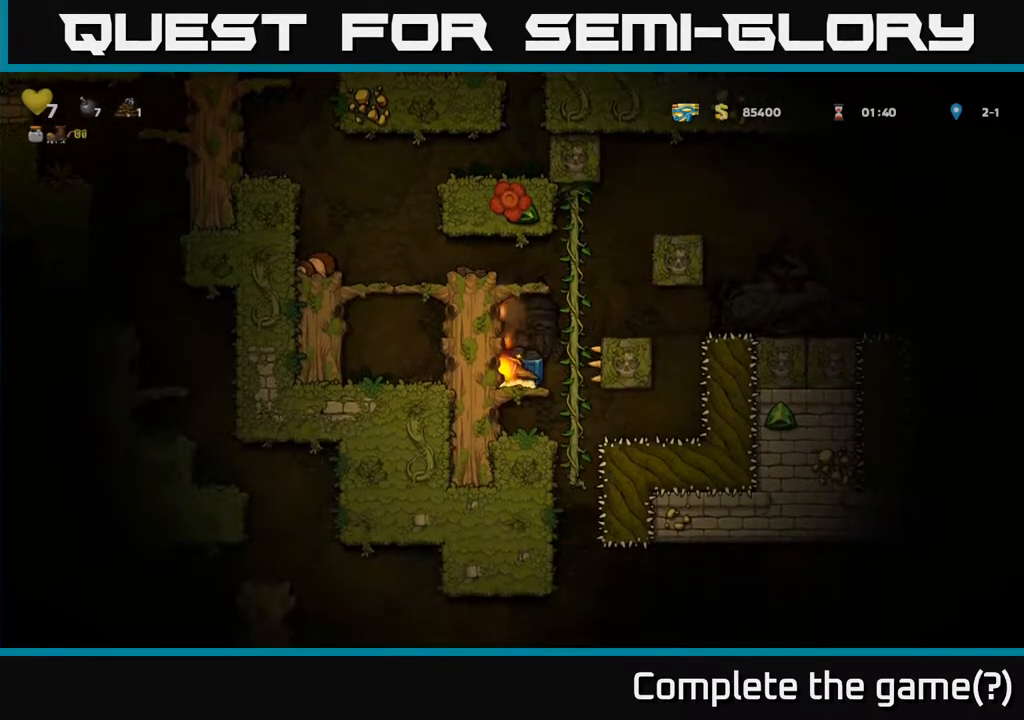
{"buttons": [], "left_stick": "center", "events": [[183, "left_stick", "down"], [283, "A", "down"], [400, "A", "up"], [450, "left_stick", "center"]]}
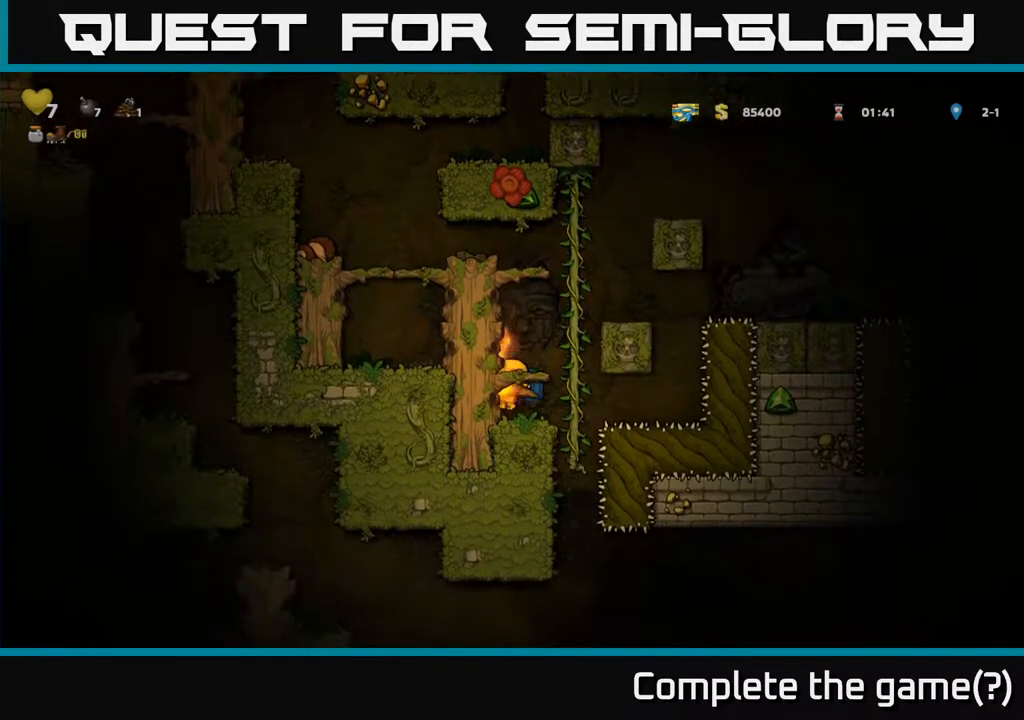
{"buttons": [], "left_stick": "down-left", "events": [[133, "left_stick", "right"], [300, "left_stick", "up"], [367, "left_stick", "down-left"]]}
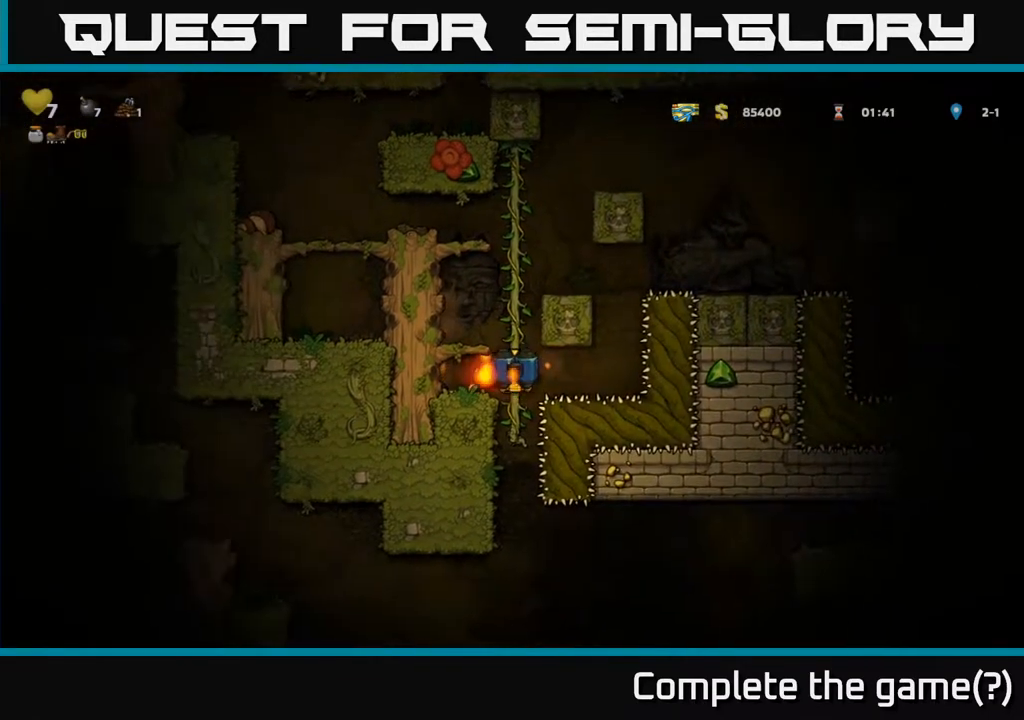
{"buttons": ["A"], "left_stick": "center", "events": [[133, "A", "down"], [133, "left_stick", "down"], [233, "A", "up"], [350, "left_stick", "center"], [500, "A", "down"]]}
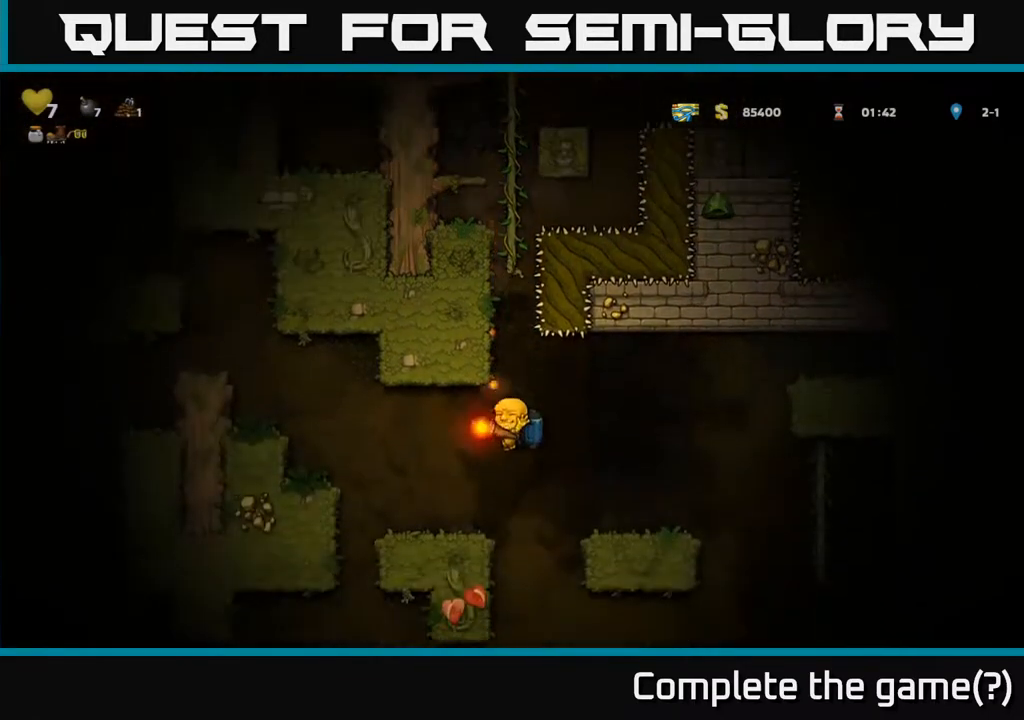
{"buttons": [], "left_stick": "center", "events": [[117, "left_stick", "right"], [133, "A", "up"], [417, "left_stick", "center"]]}
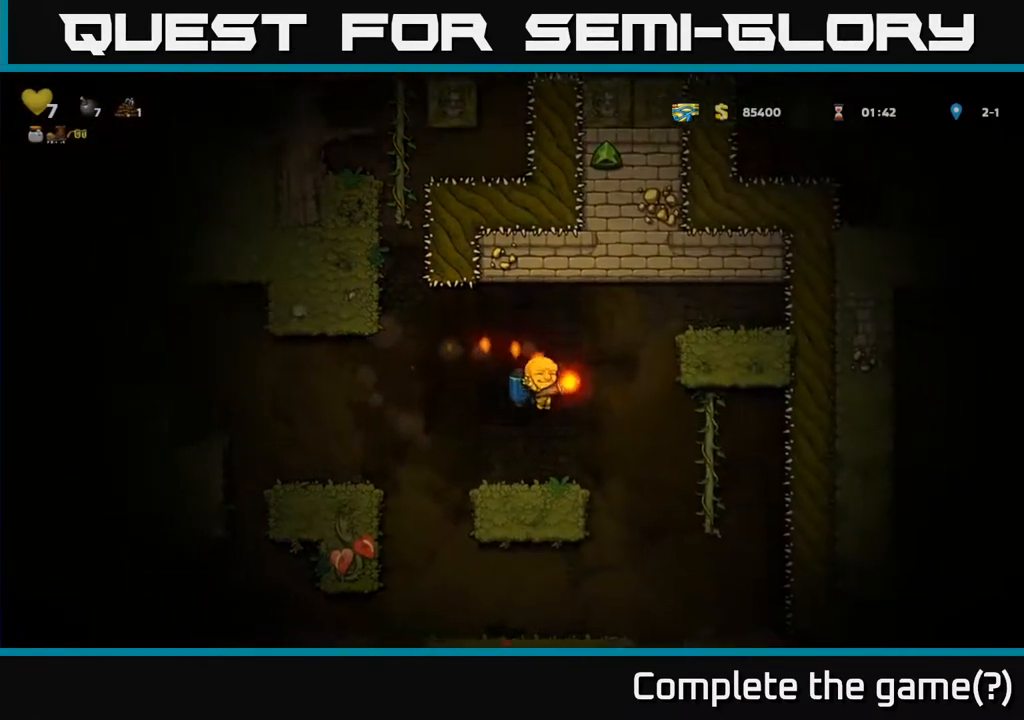
{"buttons": [], "left_stick": "left", "events": [[200, "left_stick", "right"], [367, "left_stick", "left"]]}
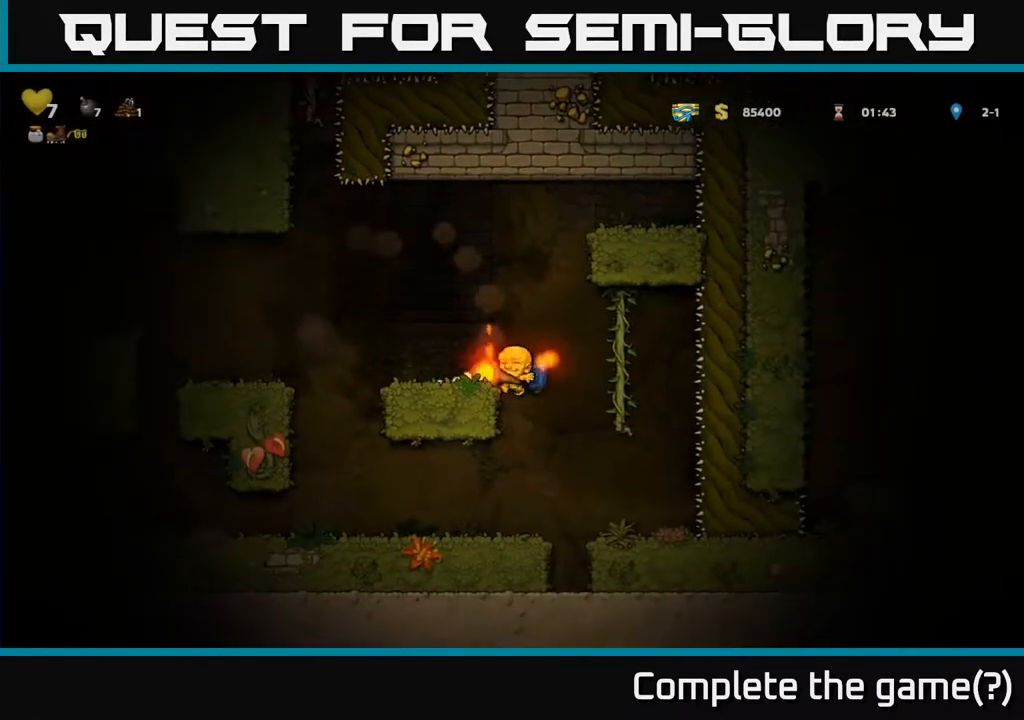
{"buttons": ["A"], "left_stick": "left", "events": [[50, "A", "down"], [250, "A", "up"], [483, "A", "down"]]}
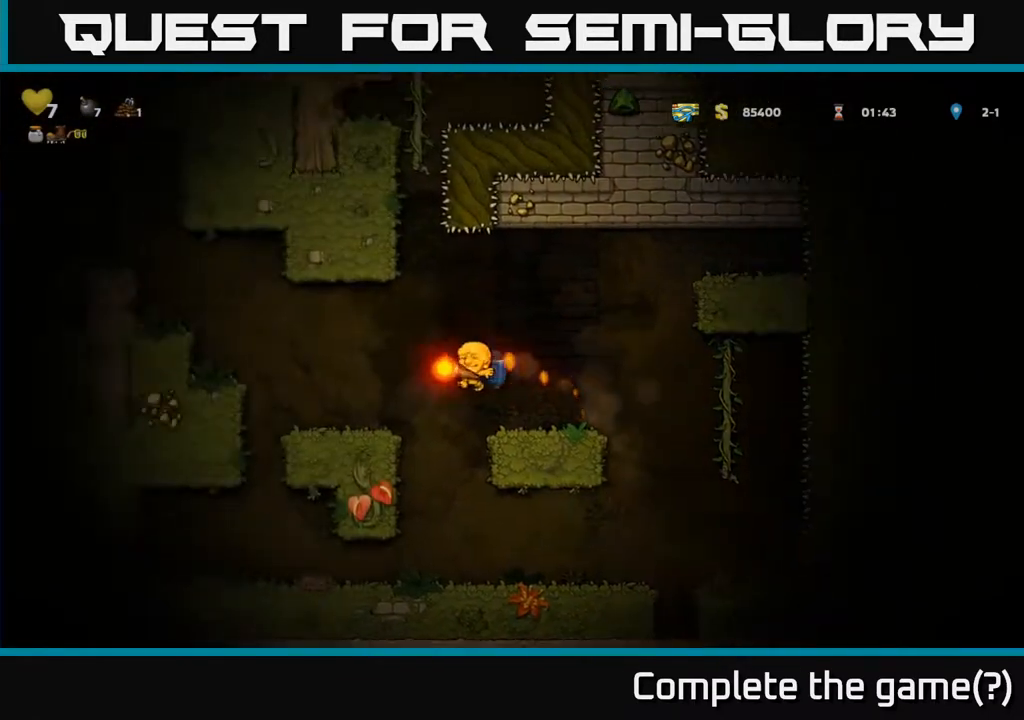
{"buttons": [], "left_stick": "left", "events": [[100, "A", "up"], [317, "A", "down"], [433, "A", "up"]]}
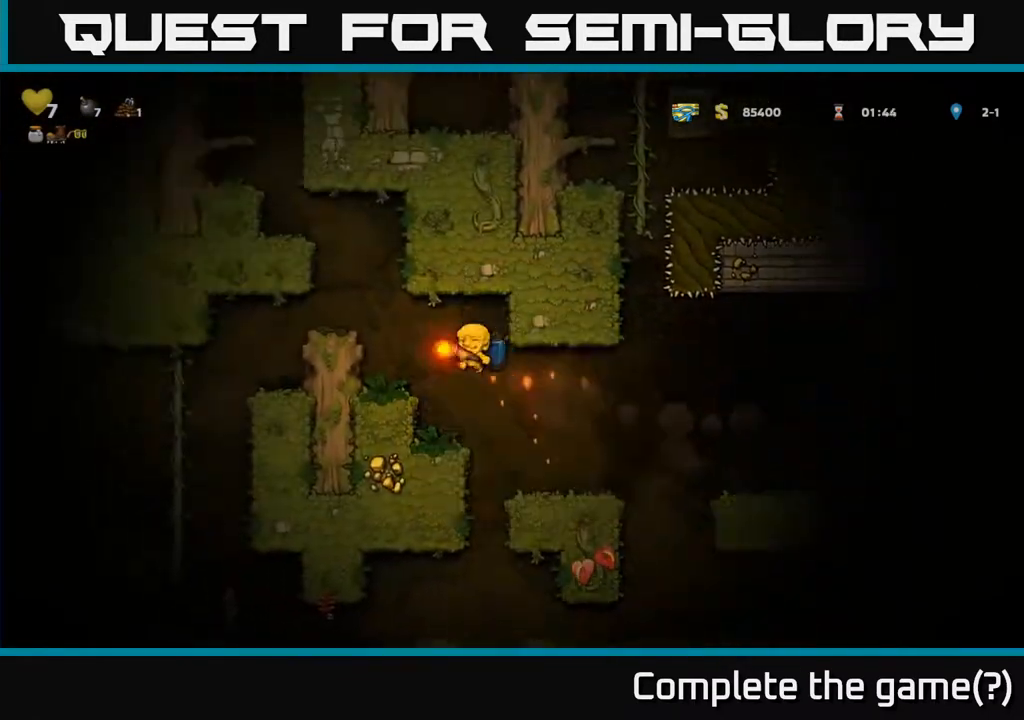
{"buttons": [], "left_stick": "left", "events": [[33, "A", "down"], [167, "A", "up"]]}
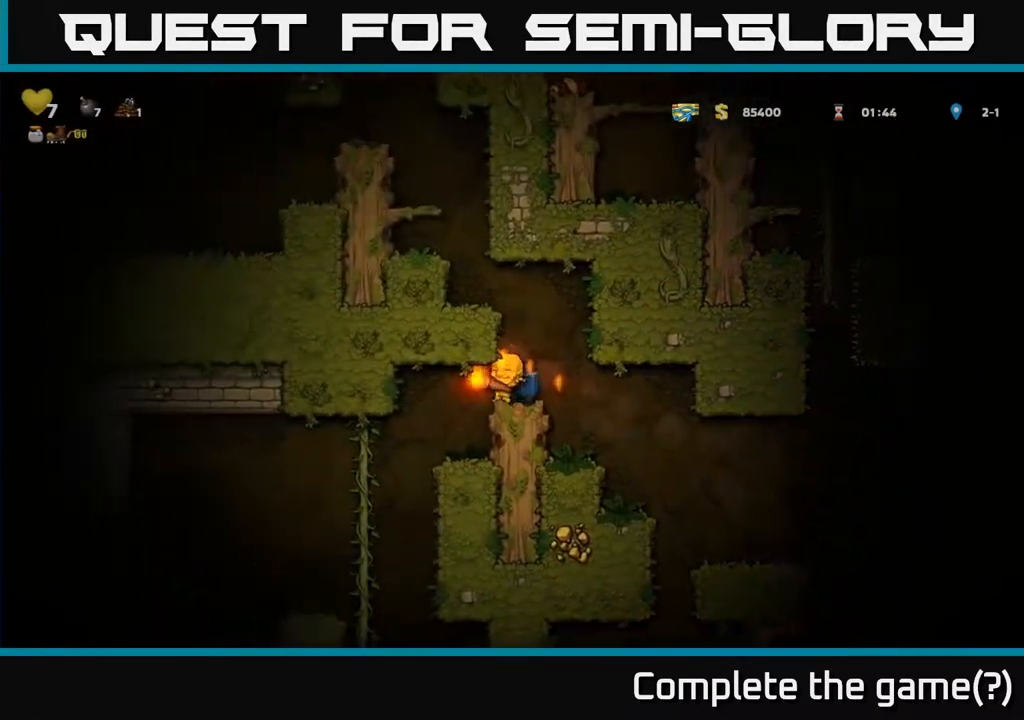
{"buttons": [], "left_stick": "center", "events": [[83, "left_stick", "center"], [233, "left_stick", "left"], [367, "left_stick", "center"]]}
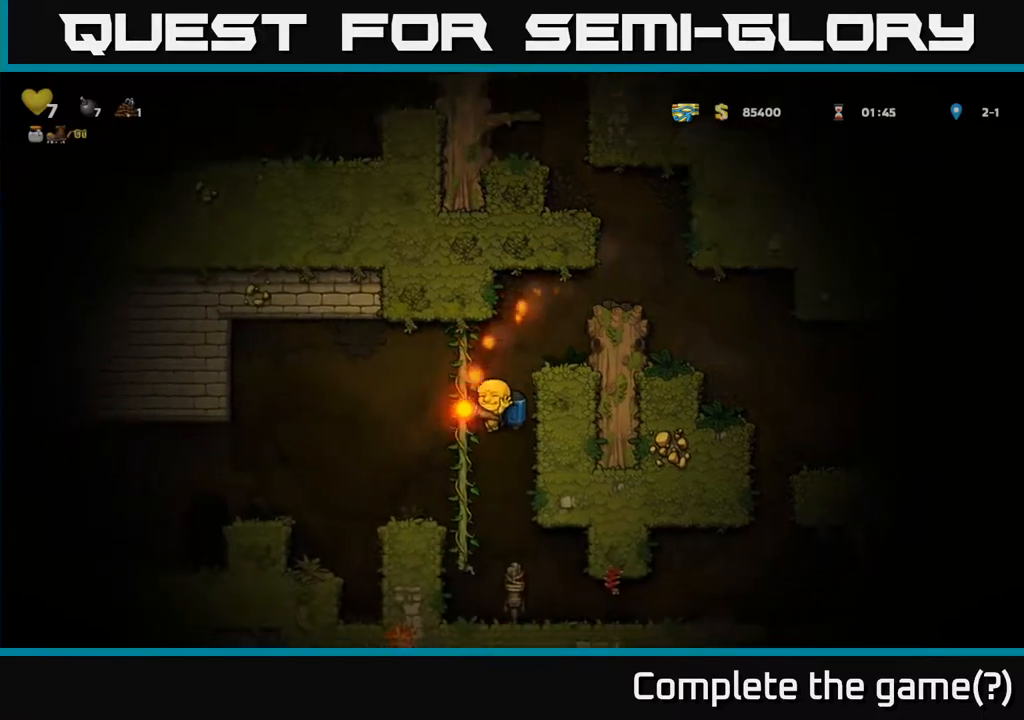
{"buttons": [], "left_stick": "center", "events": [[183, "A", "down"], [217, "left_stick", "right"], [300, "left_stick", "center"], [317, "A", "up"]]}
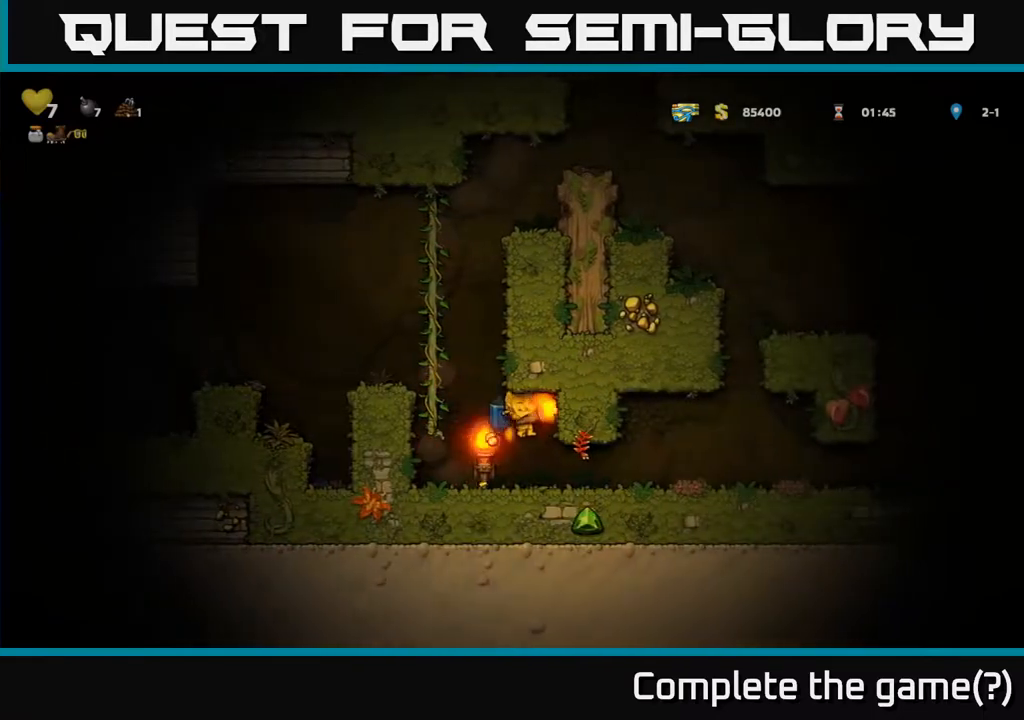
{"buttons": [], "left_stick": "left", "events": [[133, "left_stick", "left"], [350, "A", "down"], [483, "A", "up"]]}
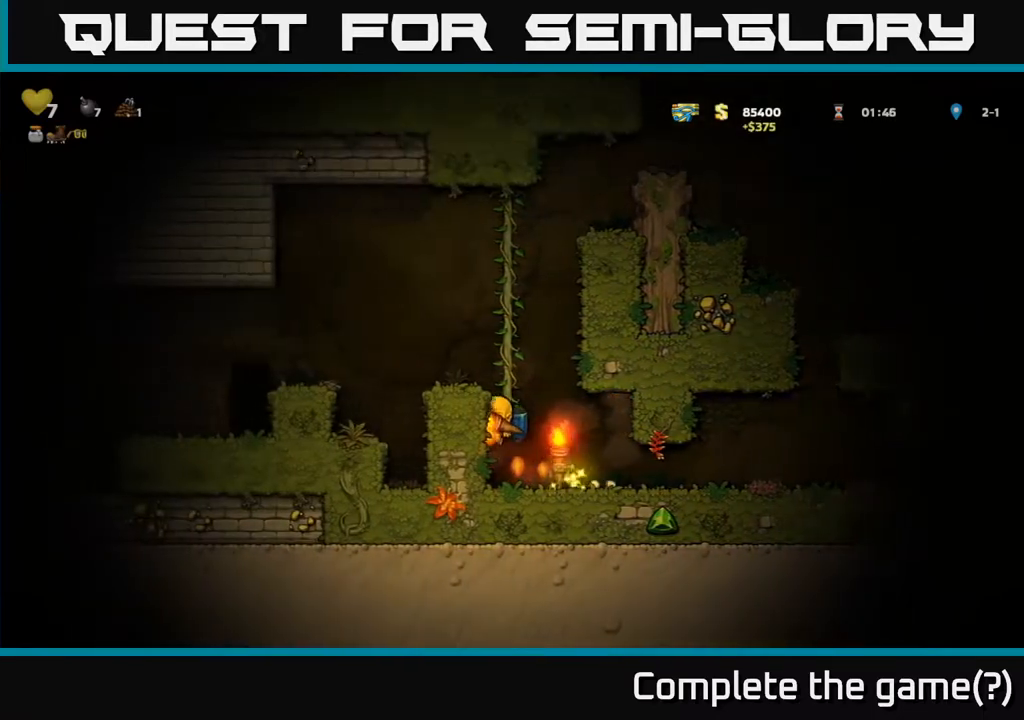
{"buttons": [], "left_stick": "left", "events": [[50, "A", "down"], [217, "A", "up"]]}
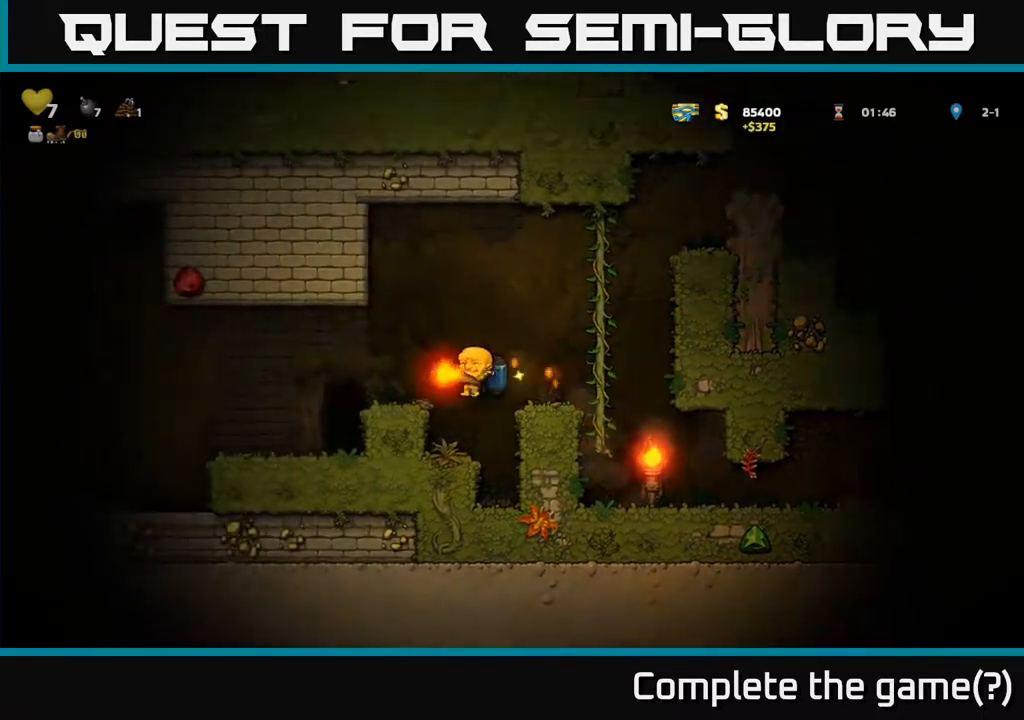
{"buttons": [], "left_stick": "left", "events": [[300, "A", "down"], [467, "A", "up"]]}
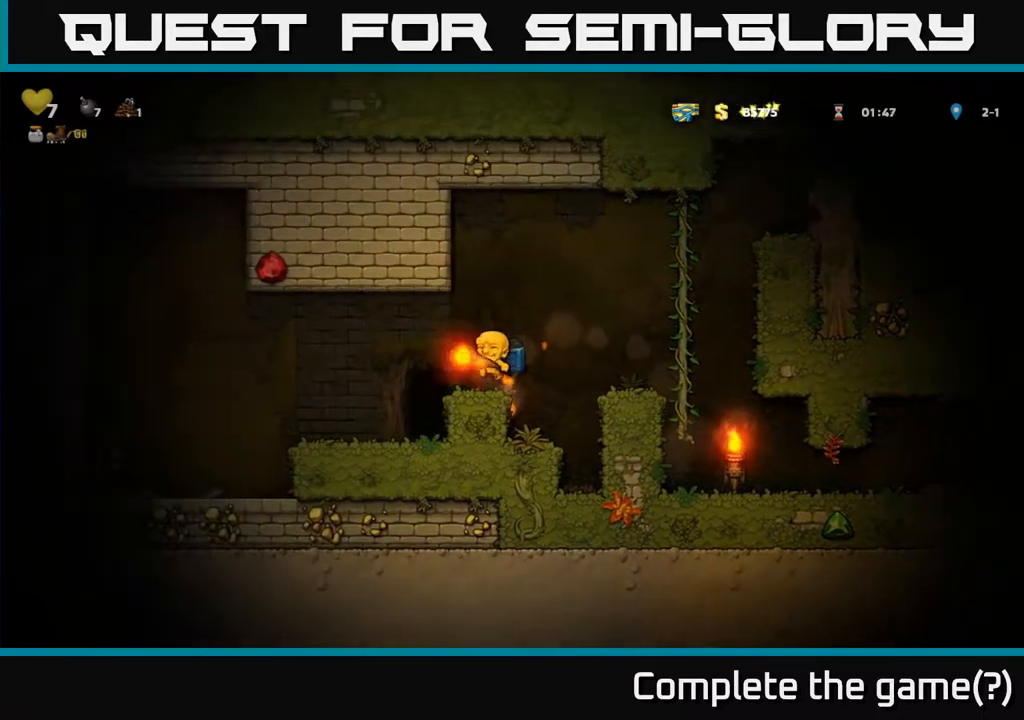
{"buttons": ["A"], "left_stick": "left", "events": [[417, "A", "down"]]}
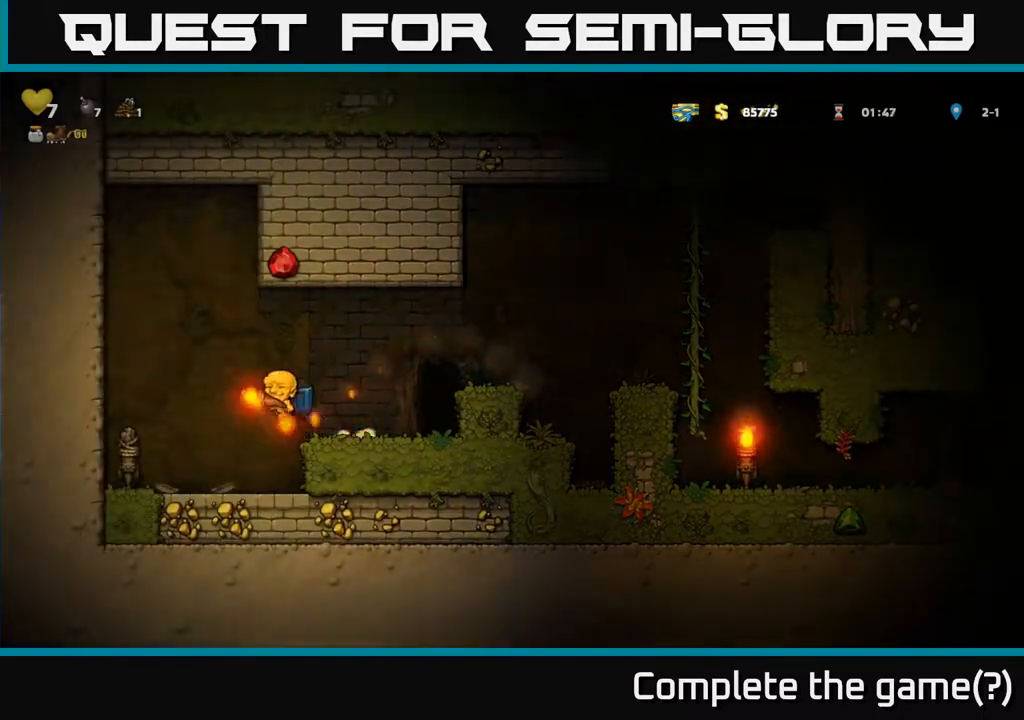
{"buttons": [], "left_stick": "right", "events": [[17, "A", "up"], [367, "left_stick", "center"], [417, "left_stick", "right"]]}
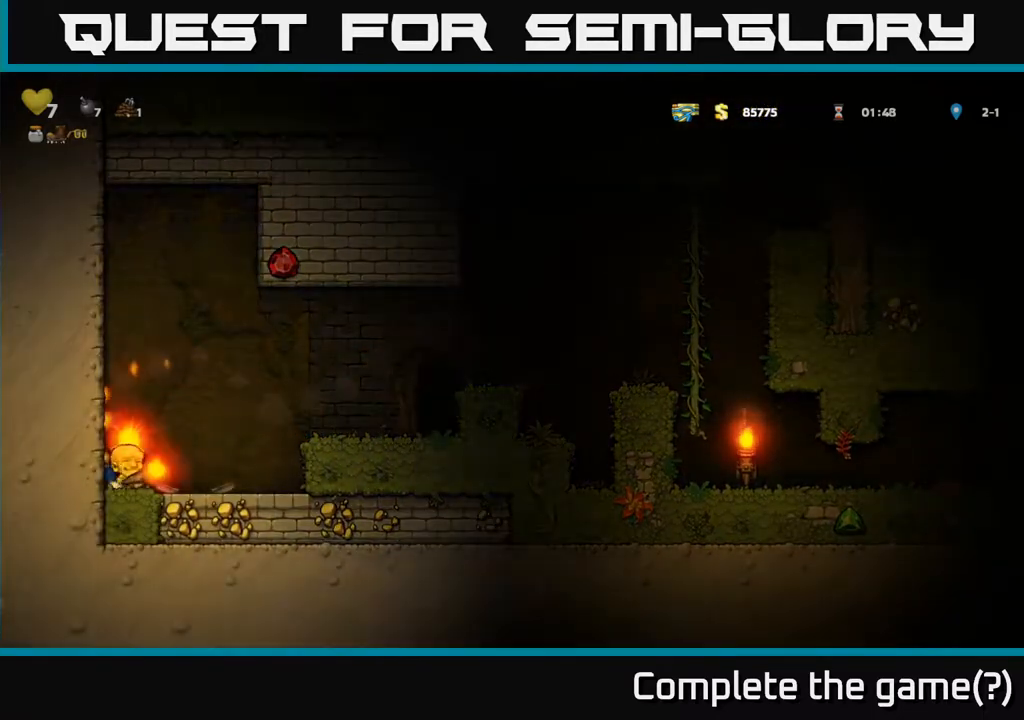
{"buttons": [], "left_stick": "down", "events": [[117, "left_stick", "left"], [500, "left_stick", "down"]]}
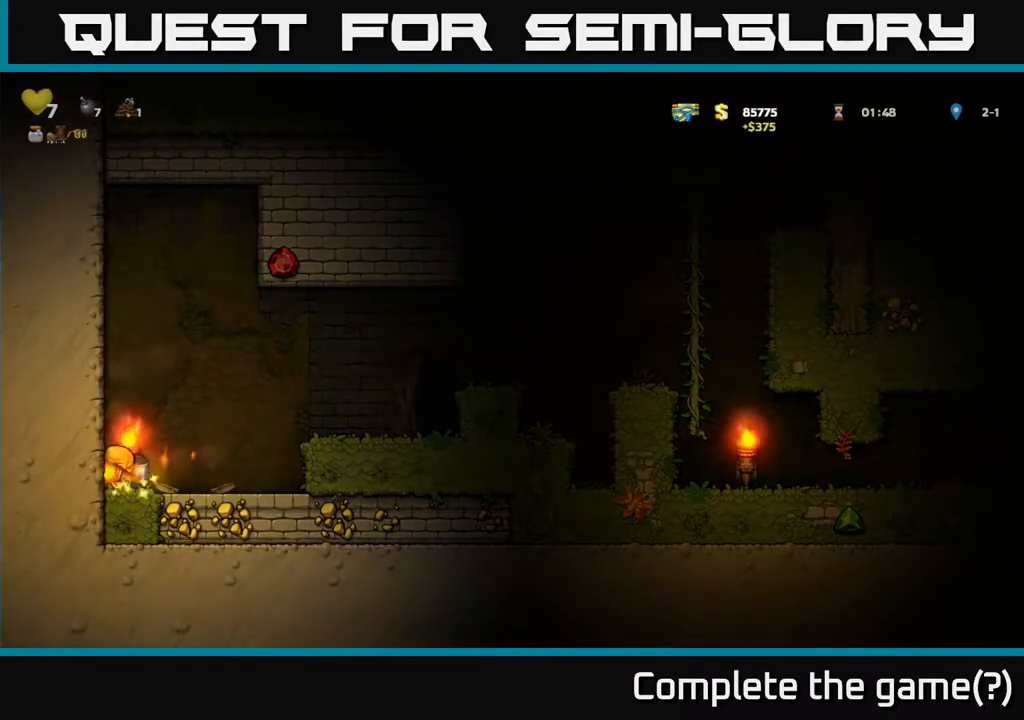
{"buttons": [], "left_stick": "right", "events": [[67, "left_stick", "right"], [200, "A", "down"], [350, "A", "up"]]}
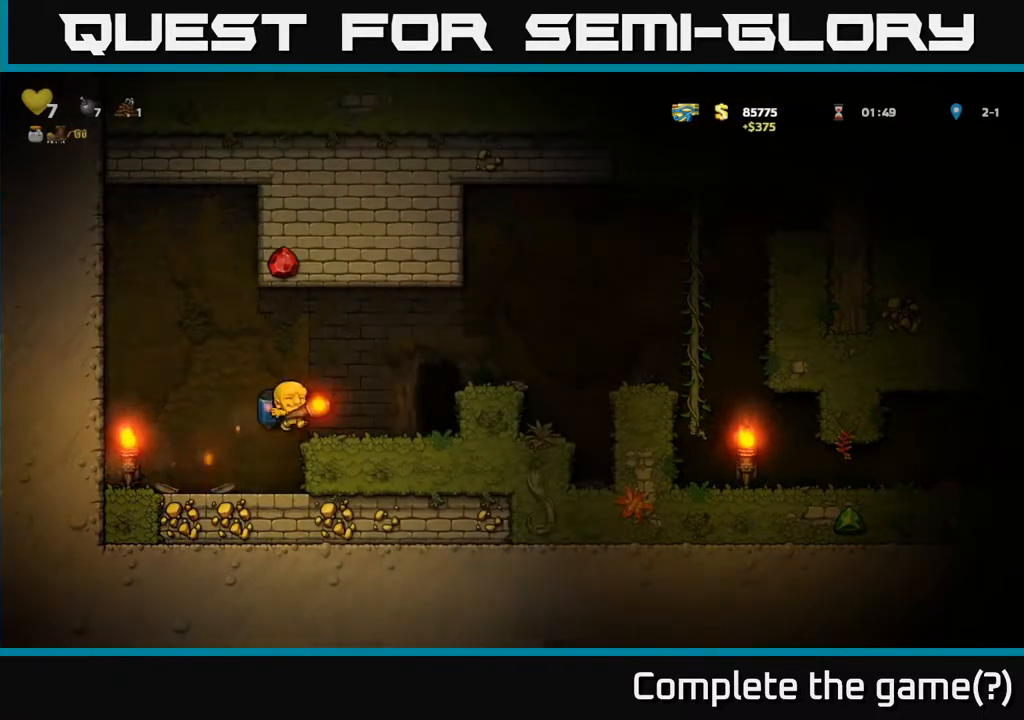
{"buttons": ["A"], "left_stick": "right", "events": [[167, "A", "down"], [250, "A", "up"], [333, "A", "down"]]}
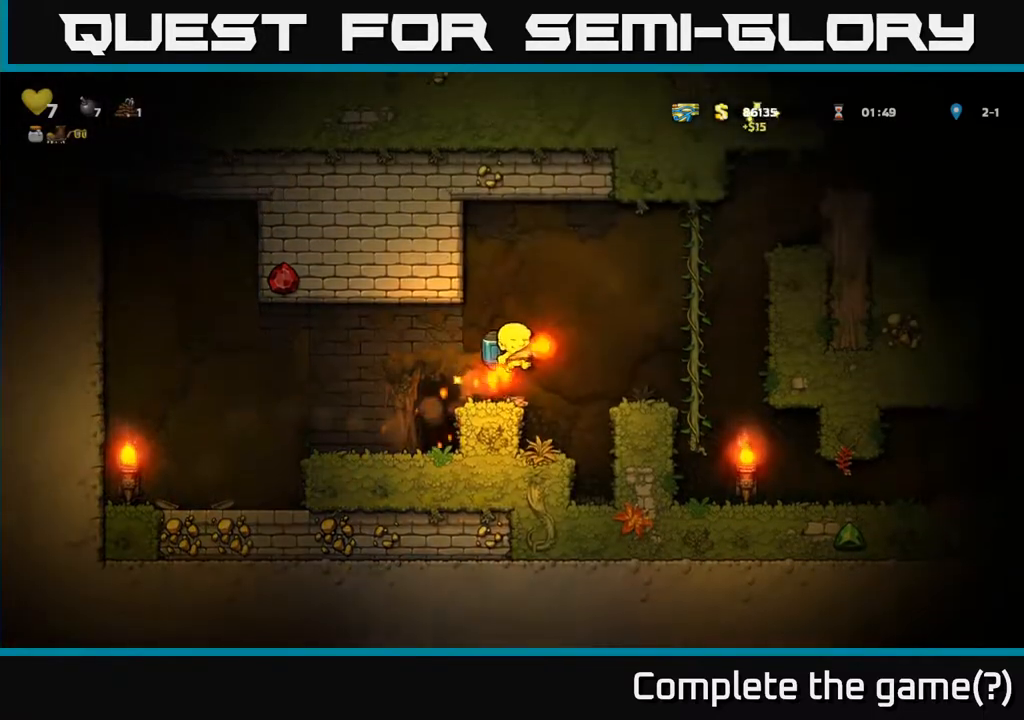
{"buttons": ["A"], "left_stick": "right", "events": [[317, "A", "up"], [317, "left_stick", "up-right"], [417, "A", "down"], [450, "left_stick", "right"]]}
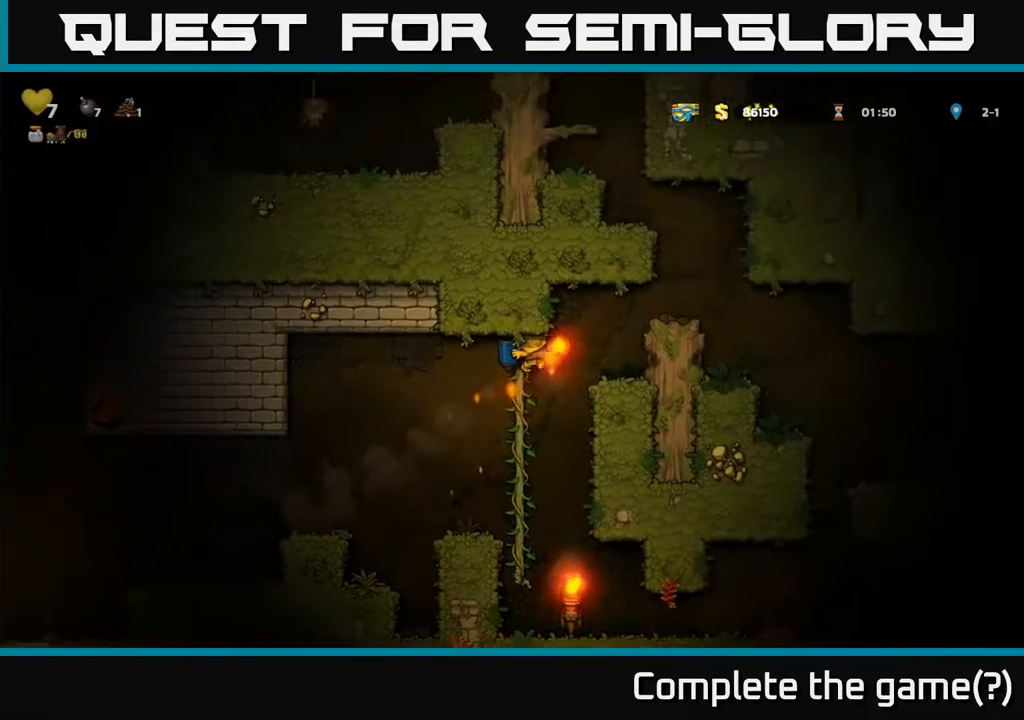
{"buttons": ["A"], "left_stick": "center", "events": [[50, "A", "up"], [117, "A", "down"], [167, "left_stick", "up-right"], [417, "A", "up"], [433, "left_stick", "center"], [483, "A", "down"]]}
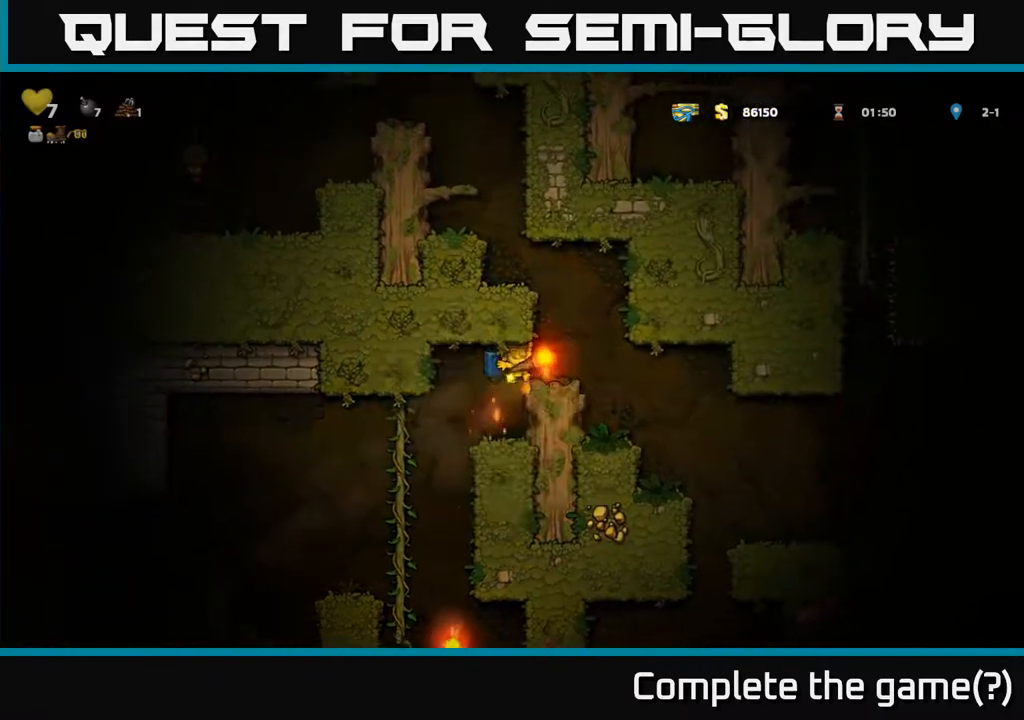
{"buttons": ["A"], "left_stick": "left", "events": [[167, "left_stick", "right"], [217, "A", "up"], [300, "A", "down"], [367, "left_stick", "left"]]}
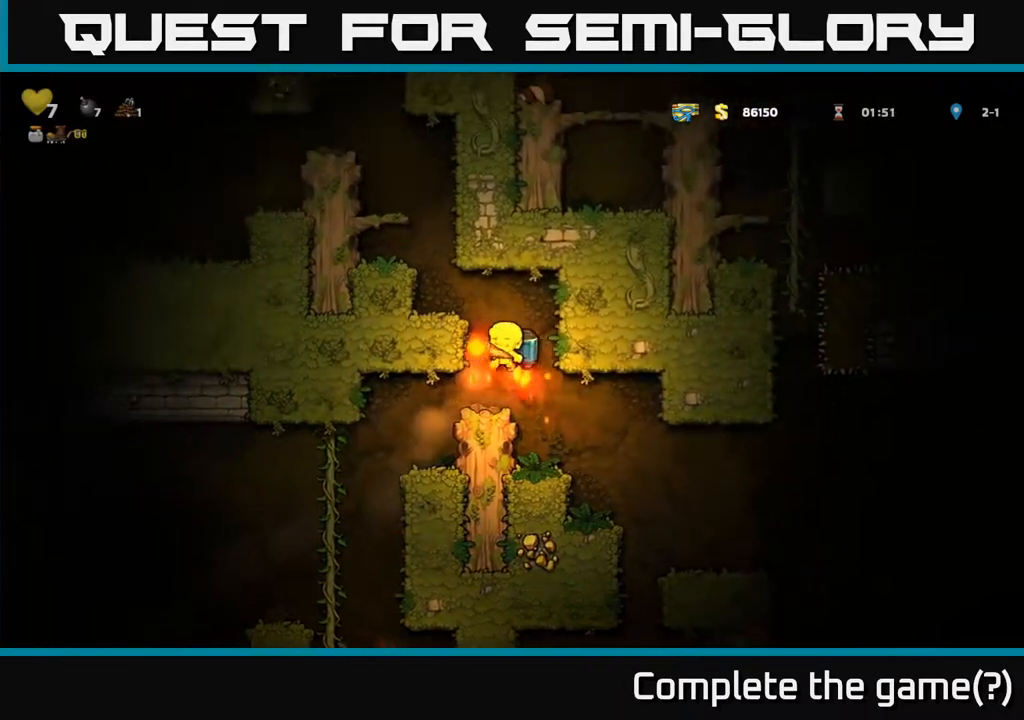
{"buttons": ["A"], "left_stick": "center", "events": [[33, "left_stick", "center"], [167, "left_stick", "left"], [183, "A", "up"], [417, "A", "down"], [433, "left_stick", "center"]]}
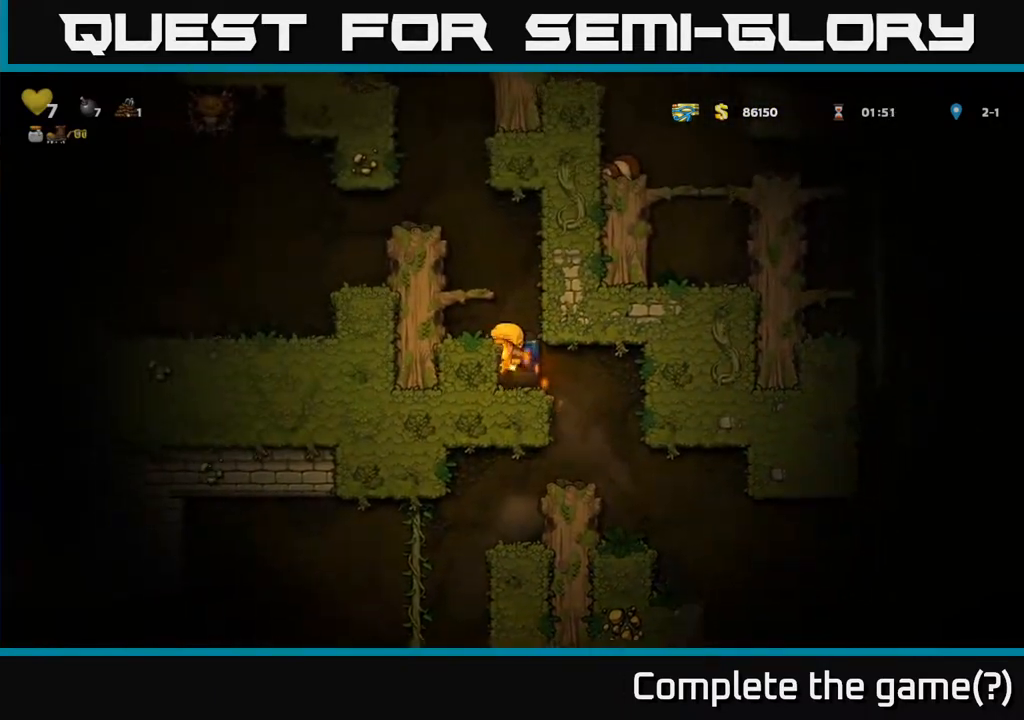
{"buttons": ["A"], "left_stick": "center", "events": [[50, "A", "up"], [50, "left_stick", "left"], [150, "A", "down"], [250, "left_stick", "center"], [300, "A", "up"], [333, "A", "down"]]}
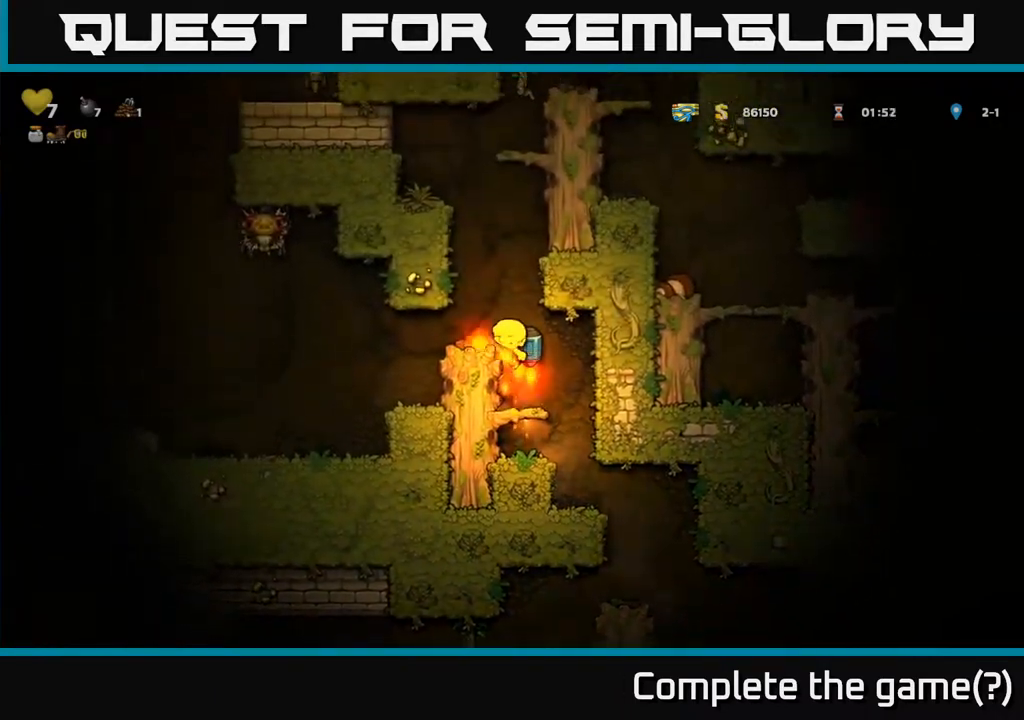
{"buttons": [], "left_stick": "left", "events": [[50, "A", "up"], [67, "left_stick", "left"], [233, "left_stick", "center"], [433, "left_stick", "left"]]}